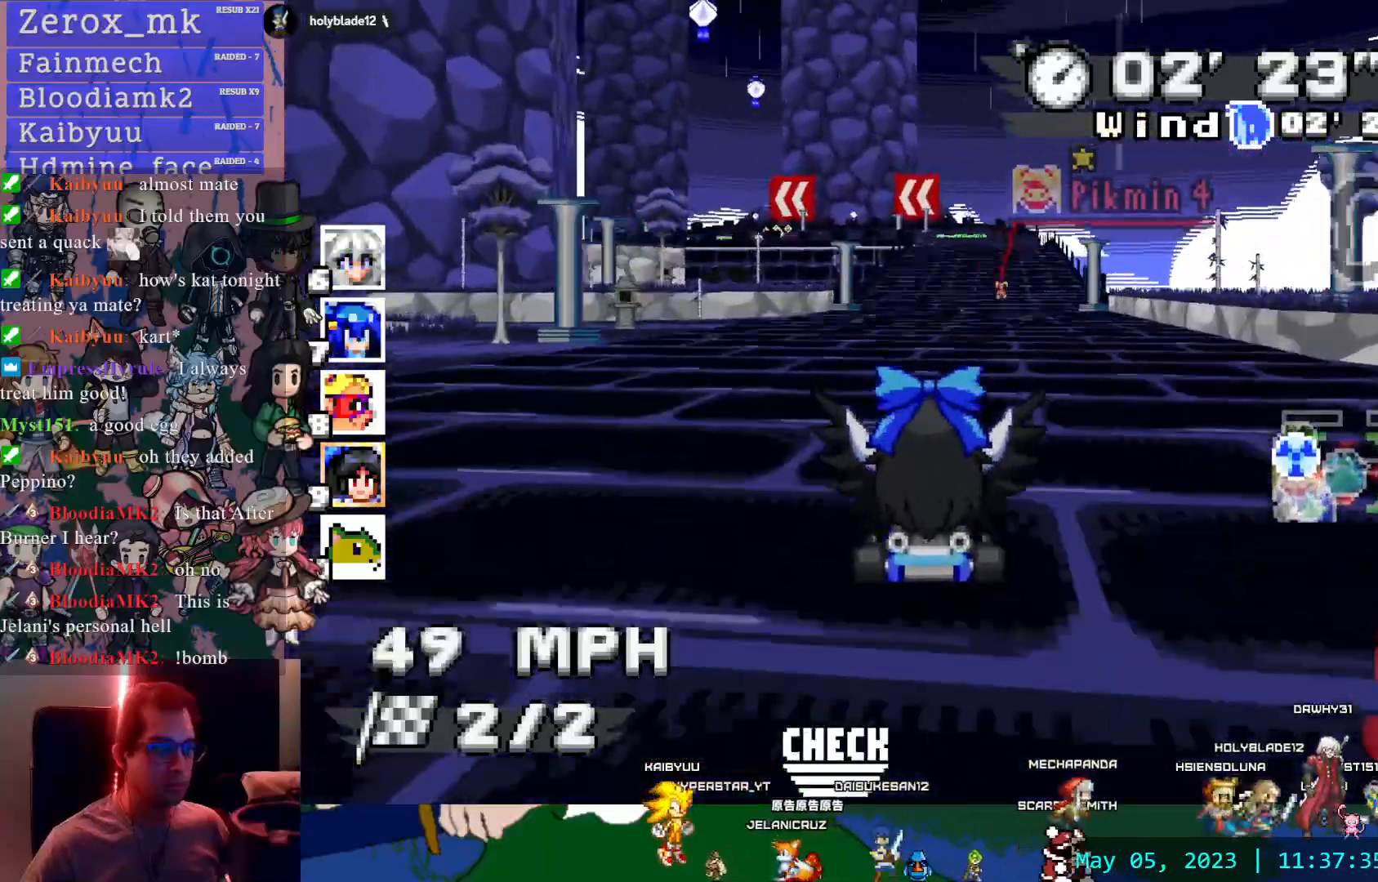
Gameplay with a controller (PlayStation layout); each line is a JSON object with the inputs held at the frame after it (dt_ms = milliseconds from this image to that frame). "events" lists button and stick changes between this image and that frame as [ms after this image, input, new state], when the widget could be followed in between. Not read: L3 R3.
{"dt_ms": 500, "buttons": ["CROSS", "DPAD_UP", "DPAD_LEFT"], "left_stick": "center", "right_stick": "center"}
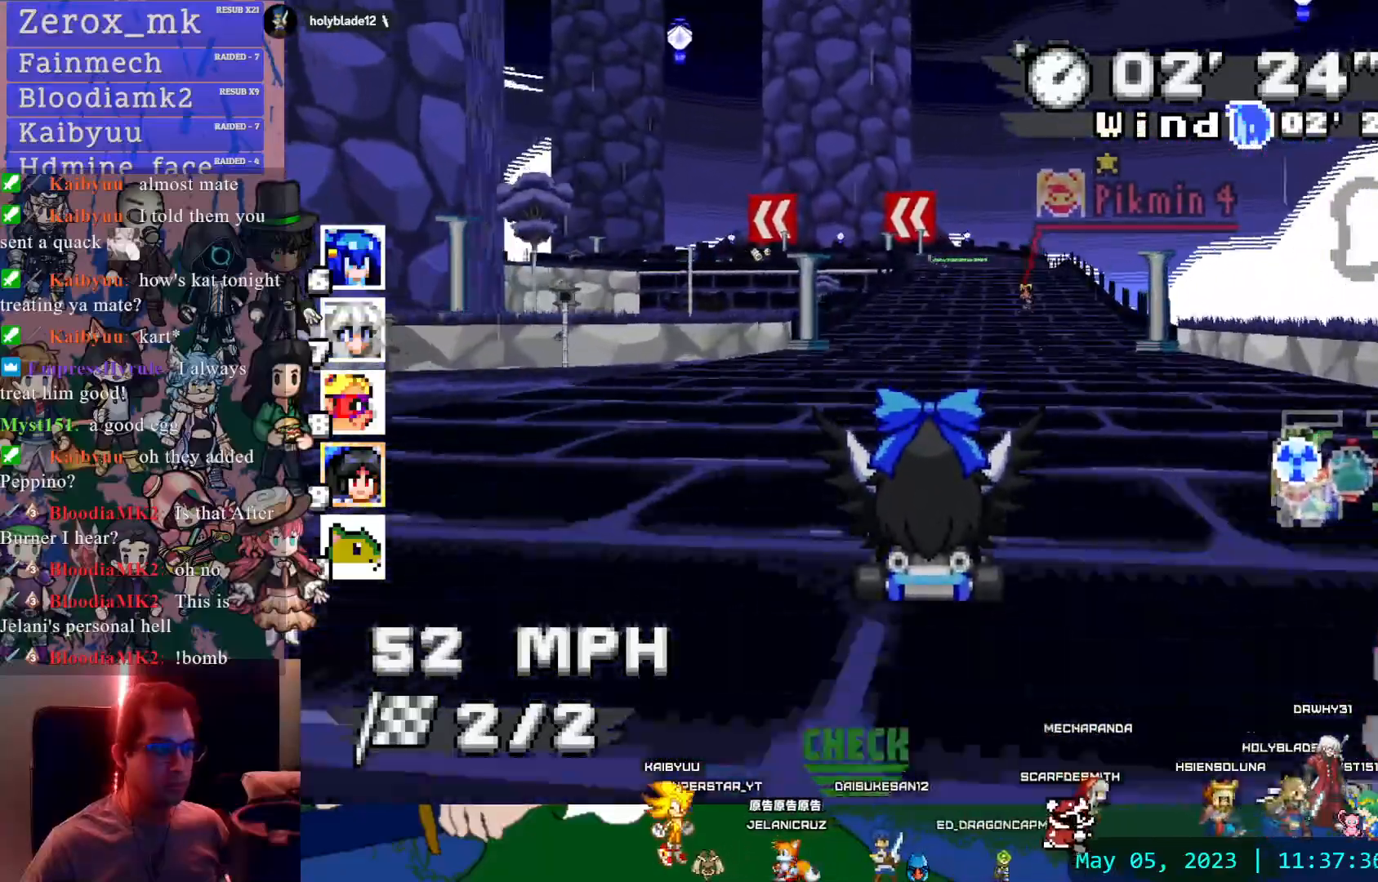
{"dt_ms": 1000, "buttons": ["CROSS", "R1"], "left_stick": "down-right", "right_stick": "center"}
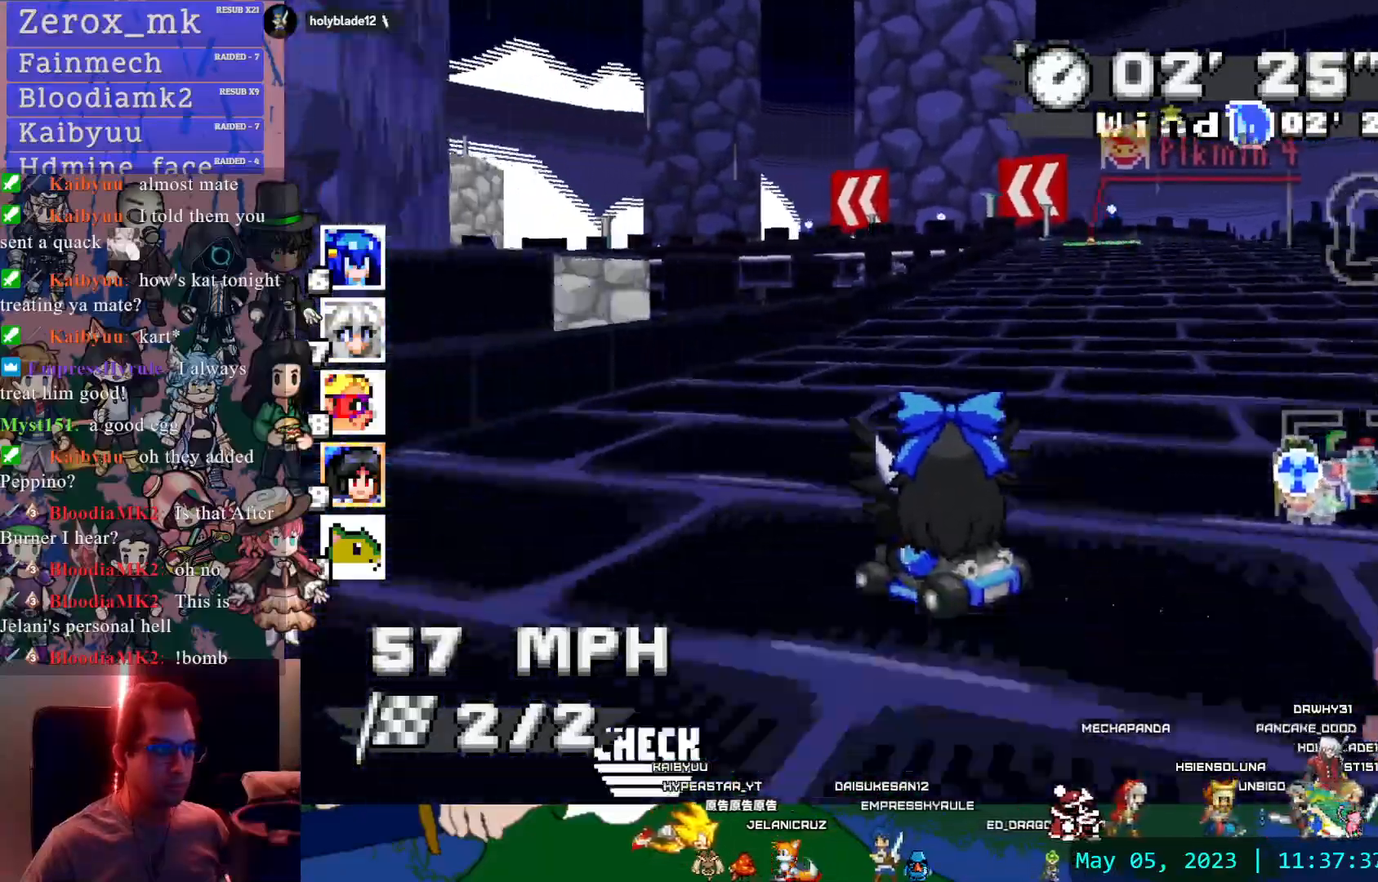
{"dt_ms": 500, "buttons": ["CROSS", "R1"], "left_stick": "down-right", "right_stick": "center", "events": []}
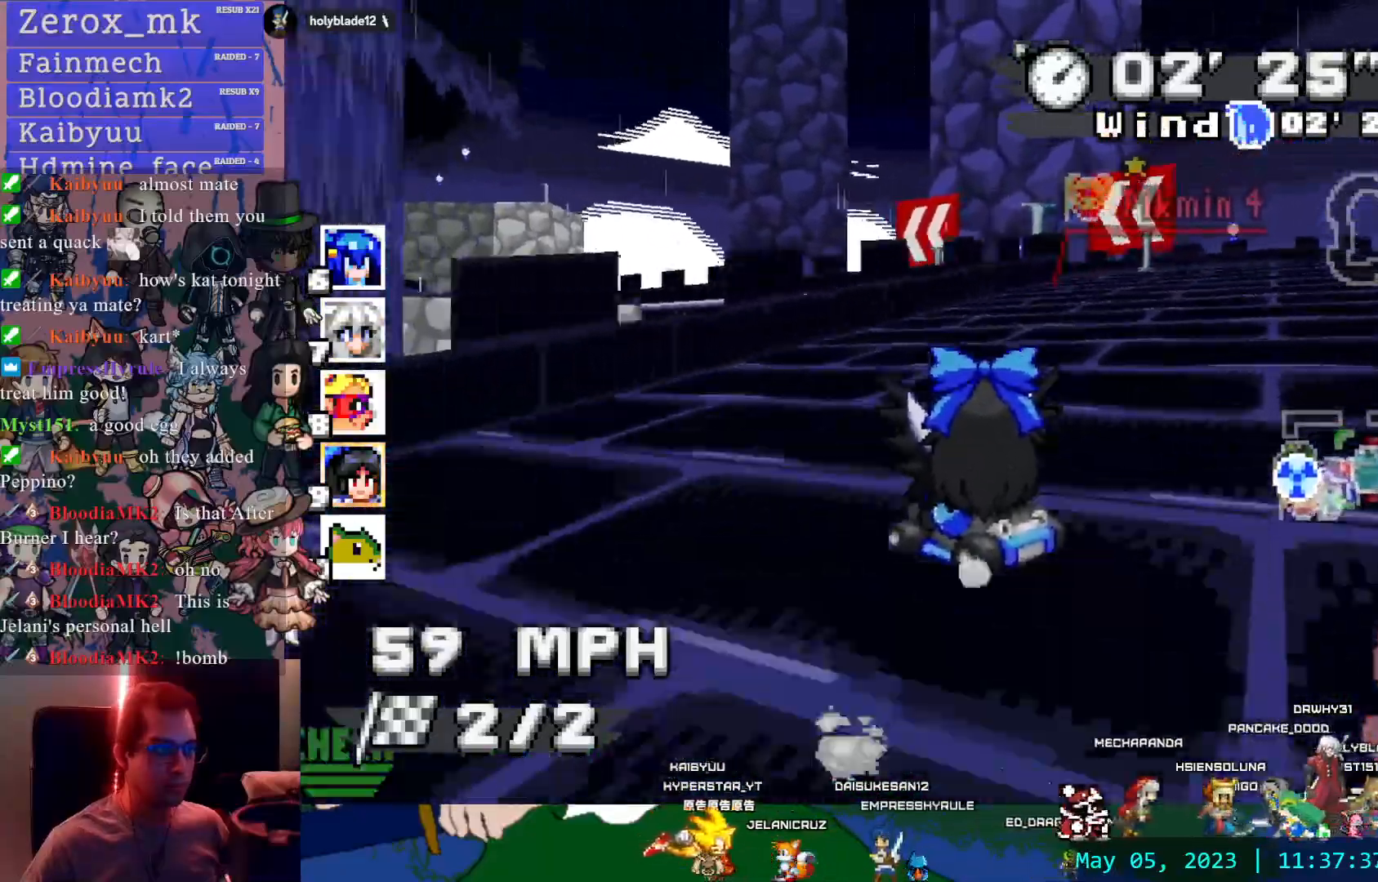
{"dt_ms": 500, "buttons": ["CROSS", "R1"], "left_stick": "center", "right_stick": "center", "events": [[150, "left_stick", "center"]]}
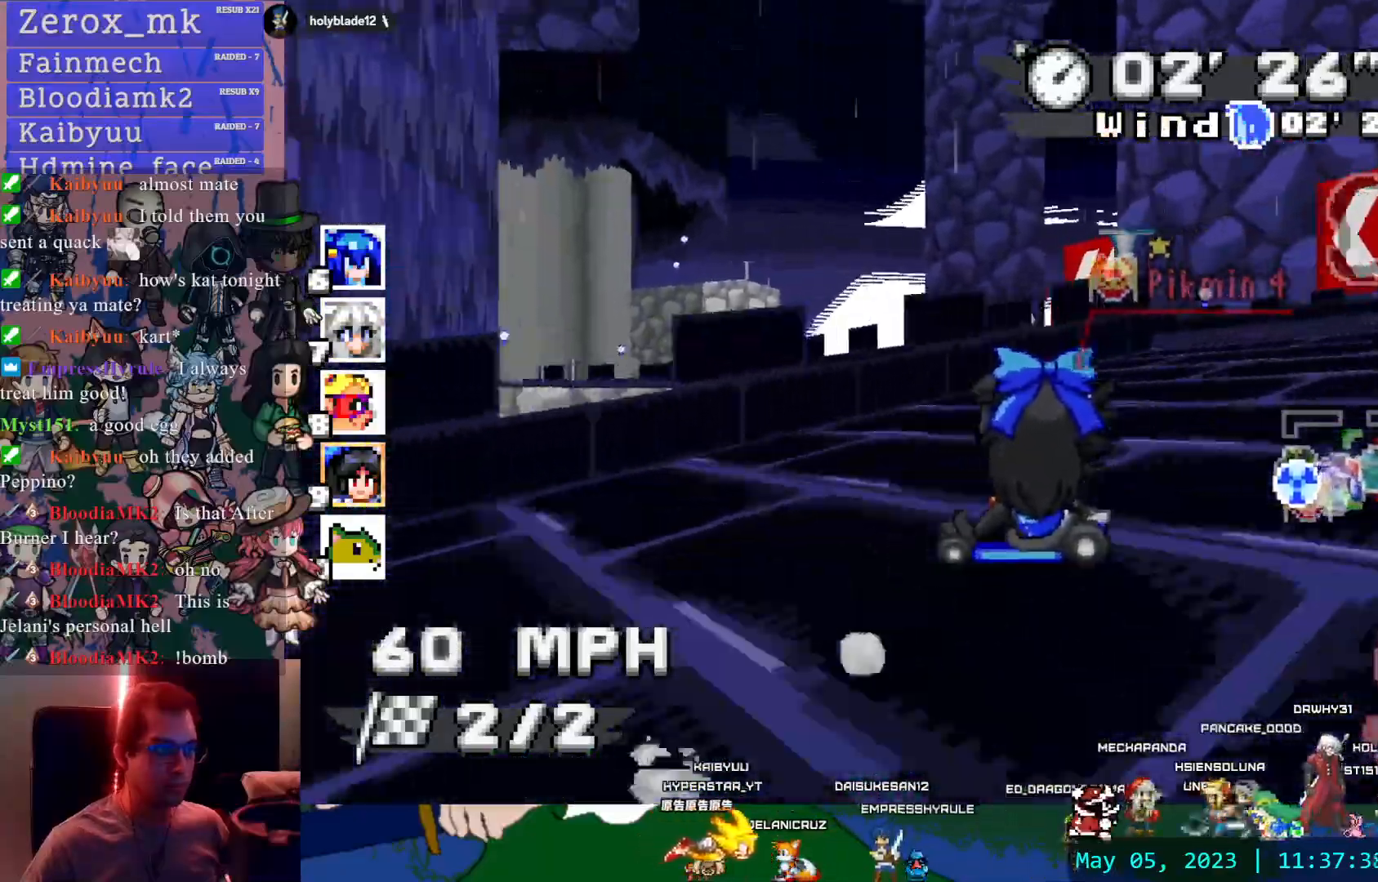
{"dt_ms": 500, "buttons": ["CROSS", "R1"], "left_stick": "center", "right_stick": "center", "events": []}
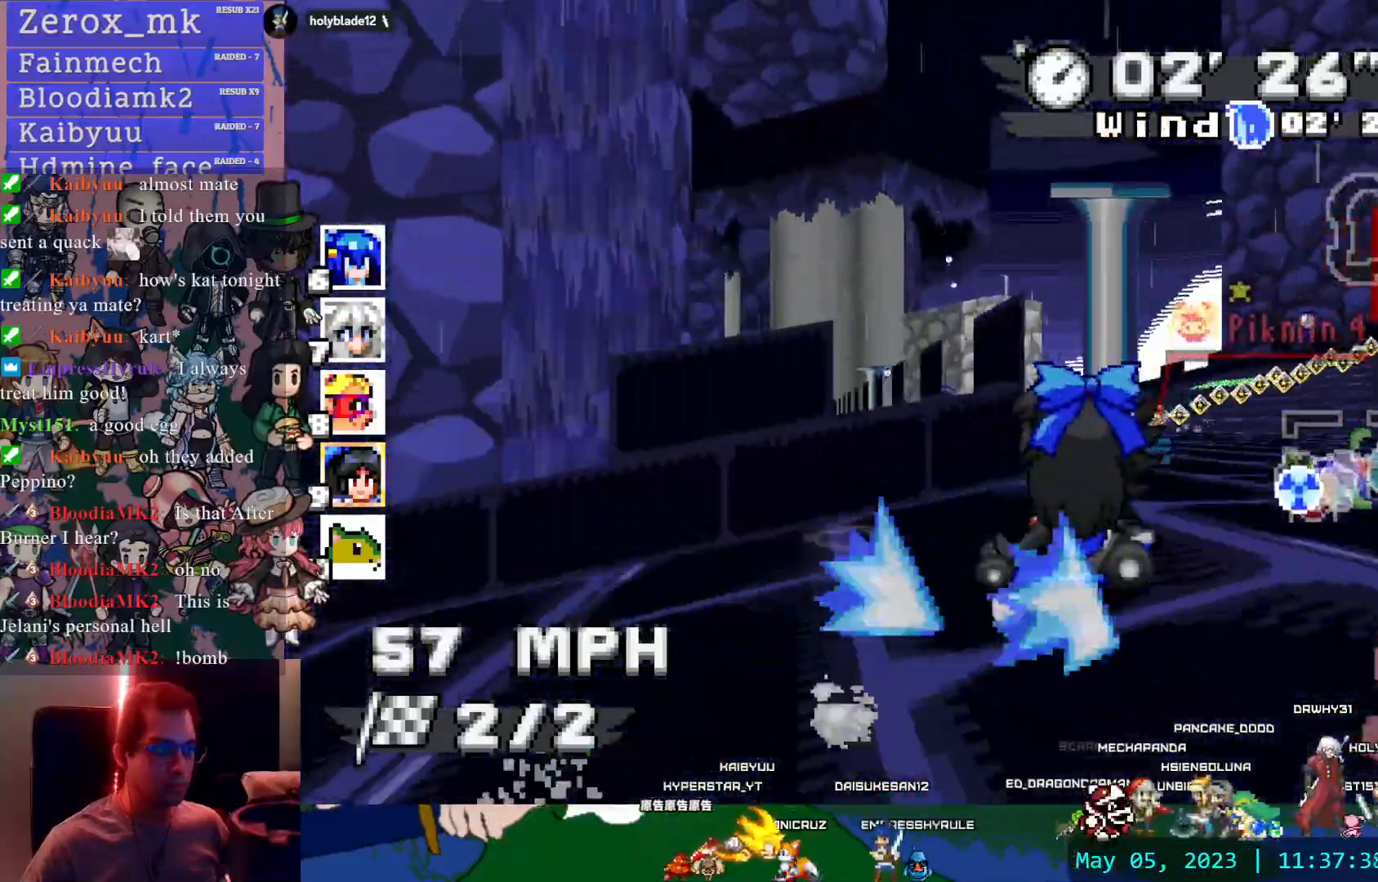
{"dt_ms": 500, "buttons": ["CROSS"], "left_stick": "down-right", "right_stick": "center", "events": [[300, "left_stick", "right"], [350, "left_stick", "down-right"], [450, "R1", "up"]]}
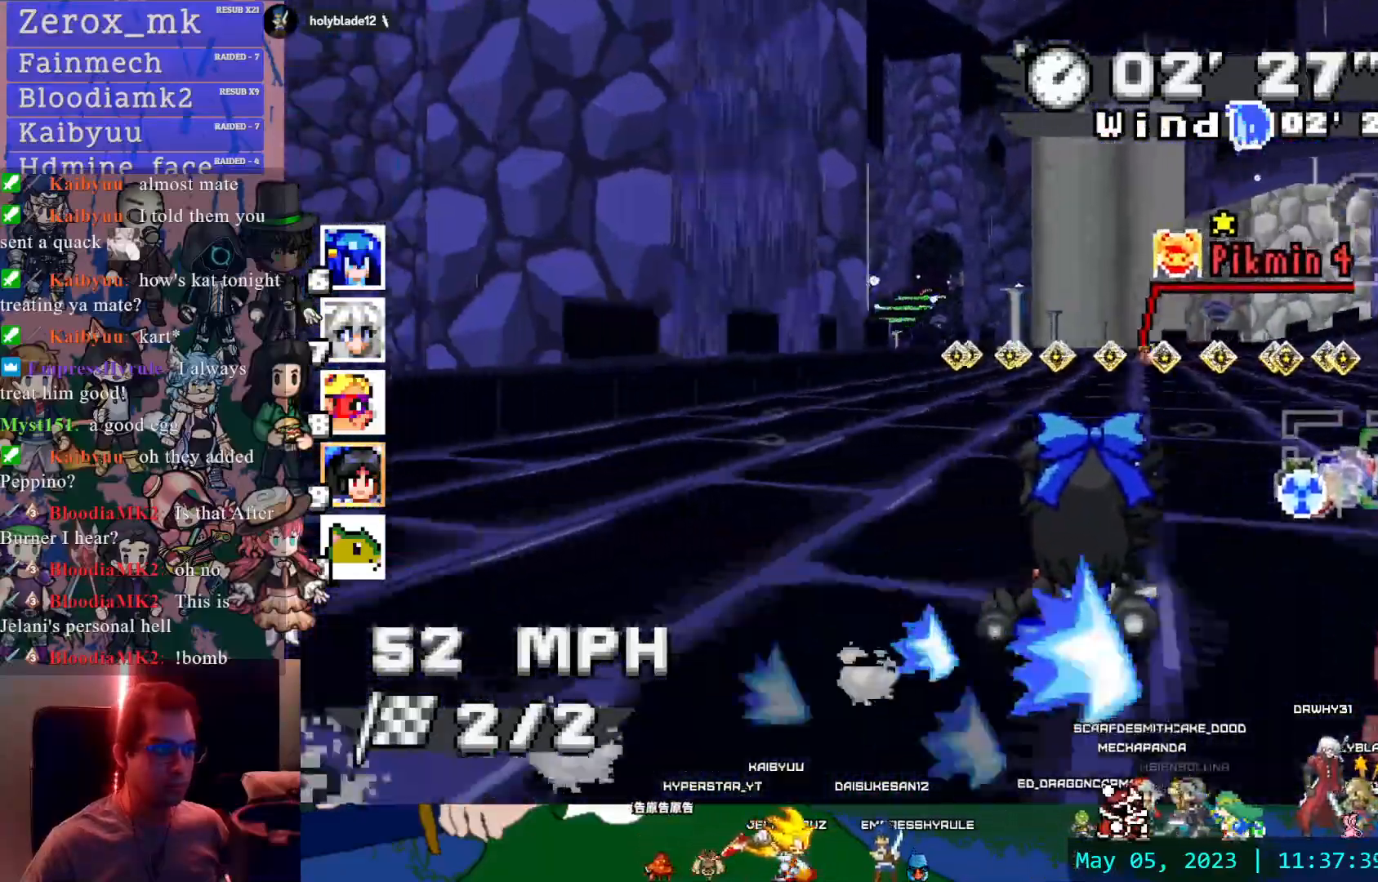
{"dt_ms": 500, "buttons": ["CROSS"], "left_stick": "center", "right_stick": "center", "events": [[200, "left_stick", "center"]]}
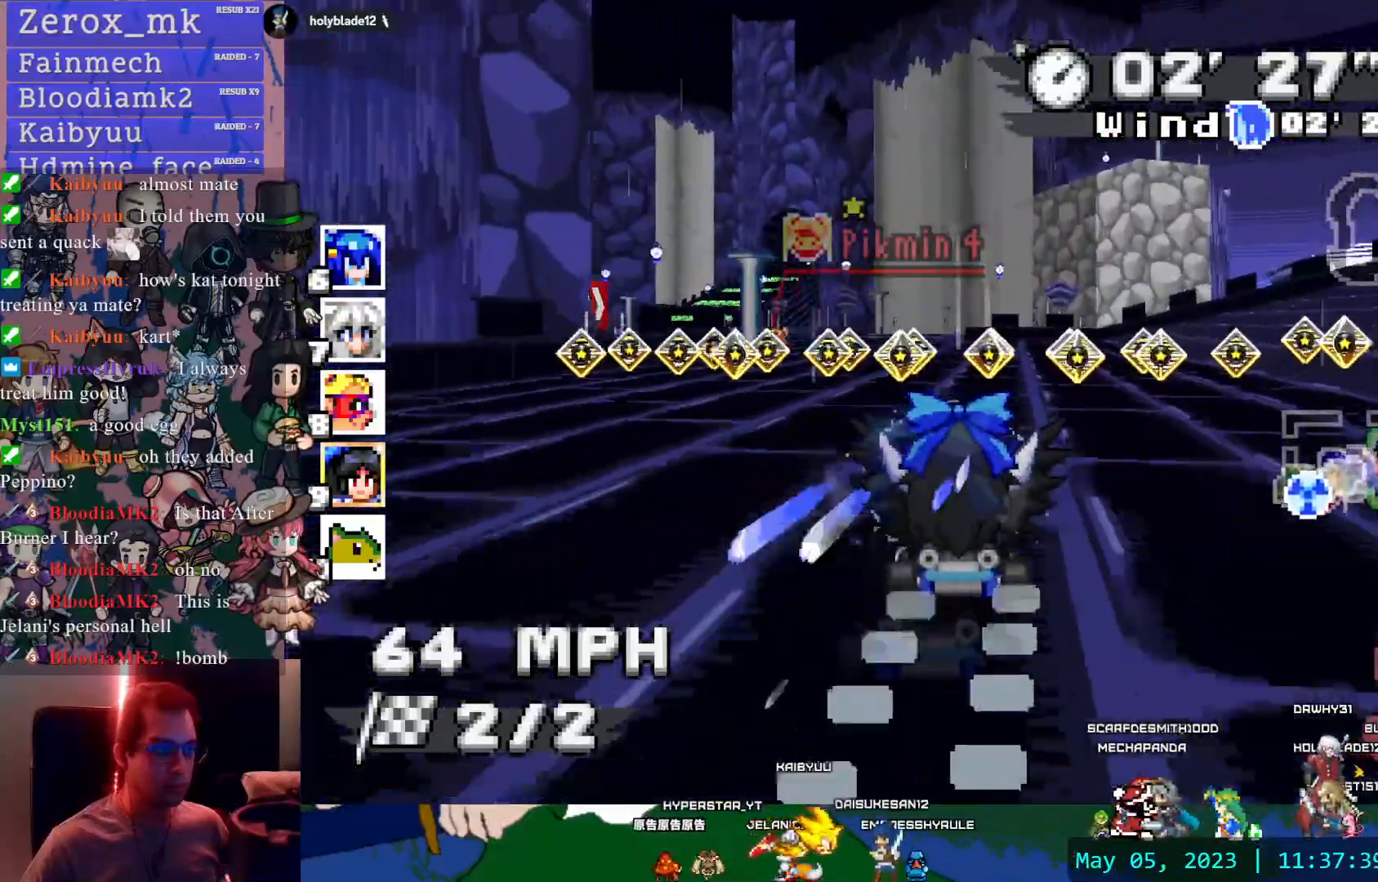
{"dt_ms": 500, "buttons": ["CROSS"], "left_stick": "center", "right_stick": "center", "events": [[150, "left_stick", "left"], [400, "left_stick", "center"]]}
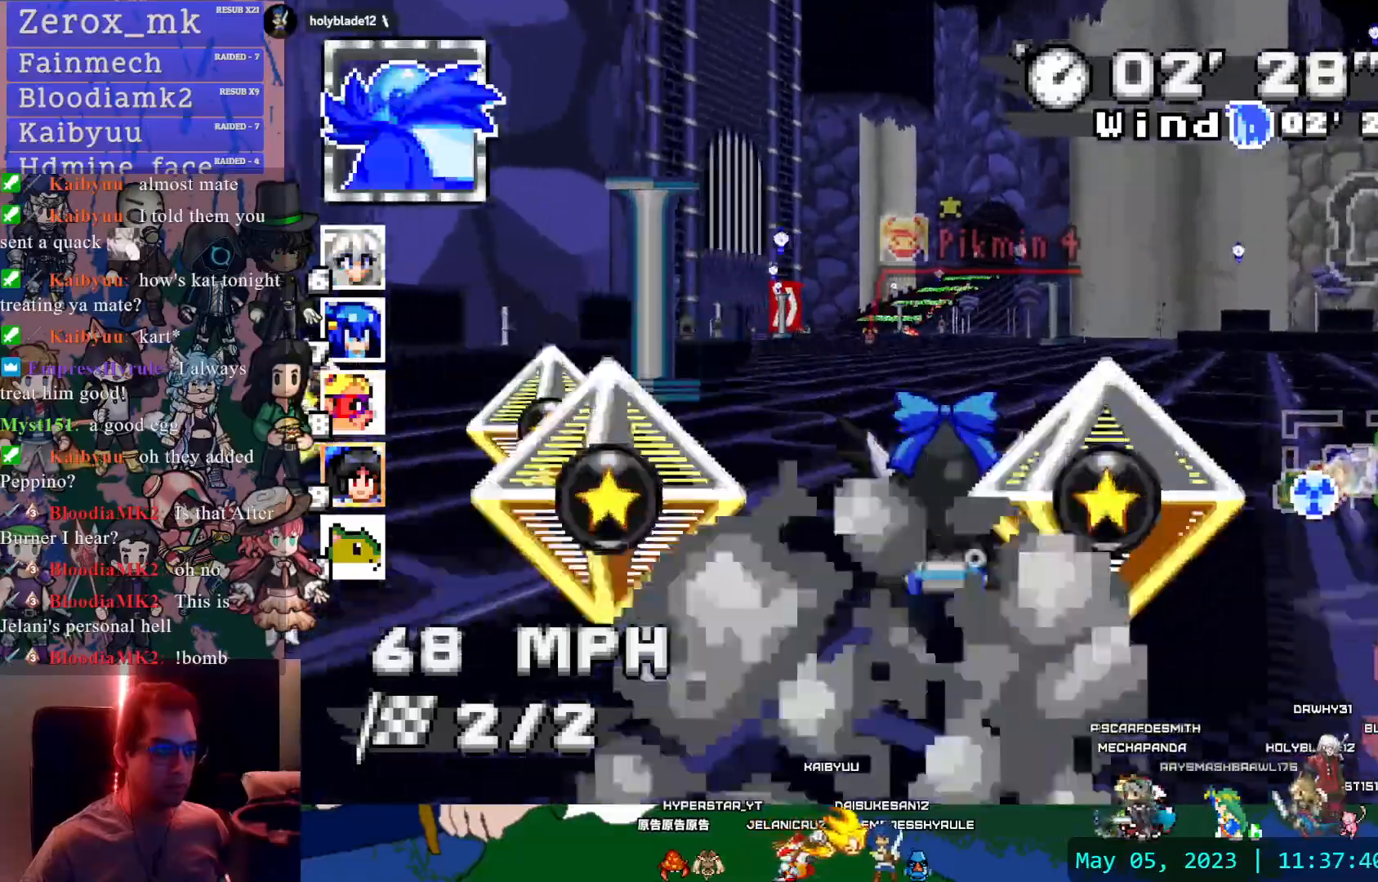
{"dt_ms": 500, "buttons": ["CROSS"], "left_stick": "center", "right_stick": "center", "events": []}
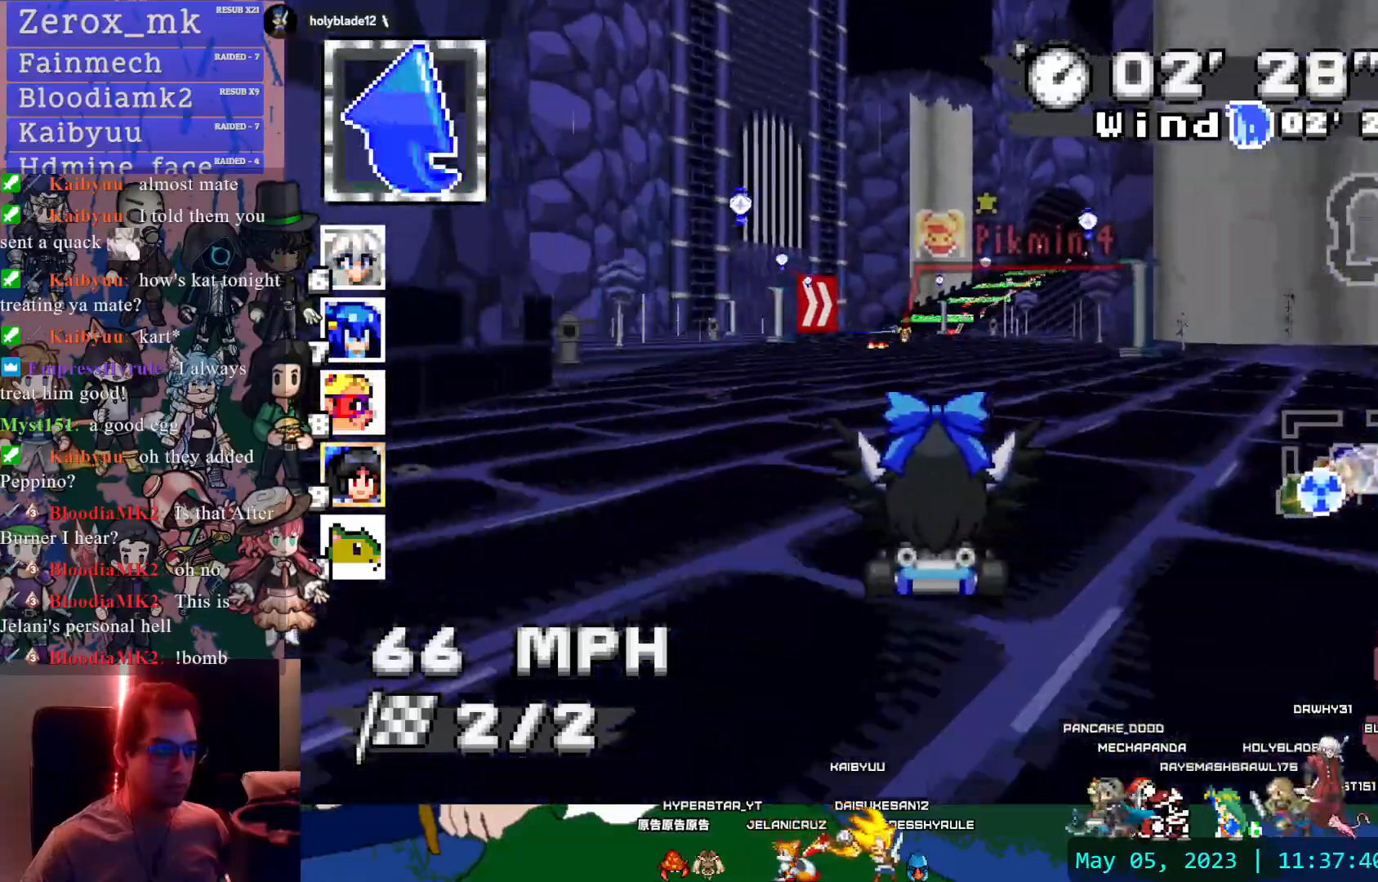
{"dt_ms": 500, "buttons": ["CROSS"], "left_stick": "center", "right_stick": "center", "events": []}
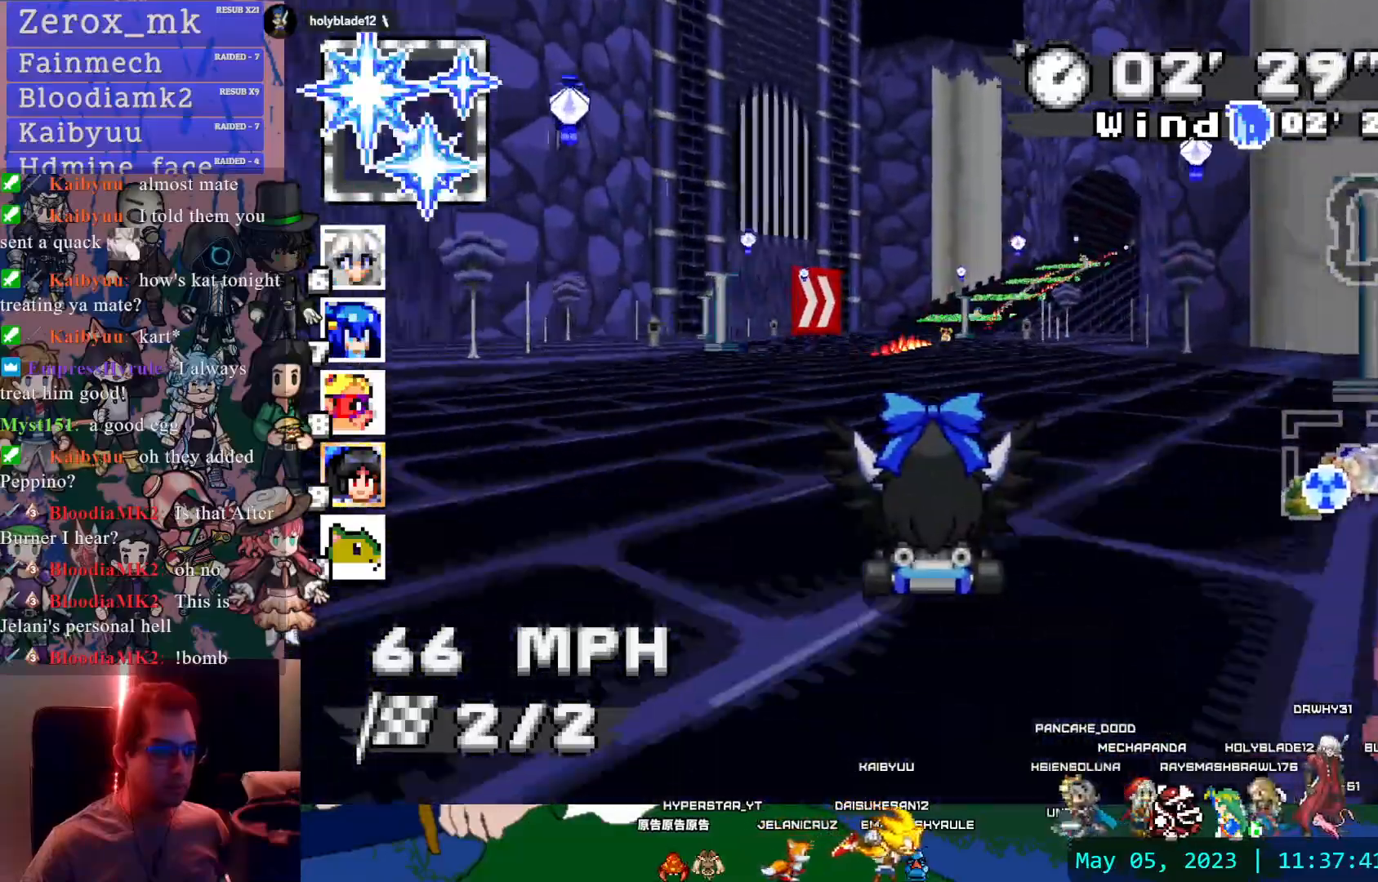
{"dt_ms": 500, "buttons": ["CROSS", "R1"], "left_stick": "center", "right_stick": "center", "events": [[233, "R1", "down"], [233, "left_stick", "down-right"], [417, "left_stick", "center"]]}
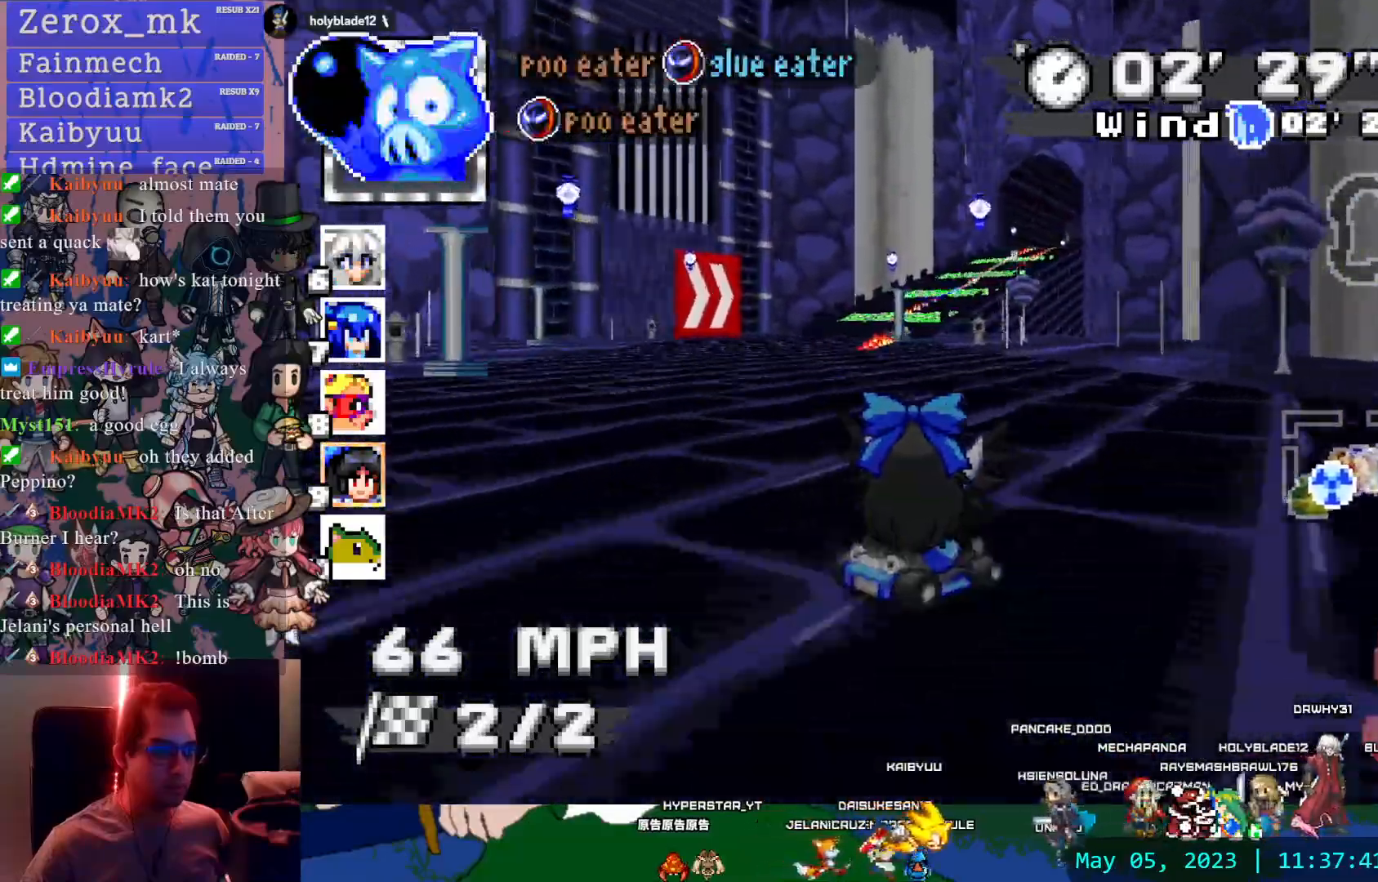
{"dt_ms": 500, "buttons": ["CROSS", "R1"], "left_stick": "left", "right_stick": "center", "events": [[133, "left_stick", "left"]]}
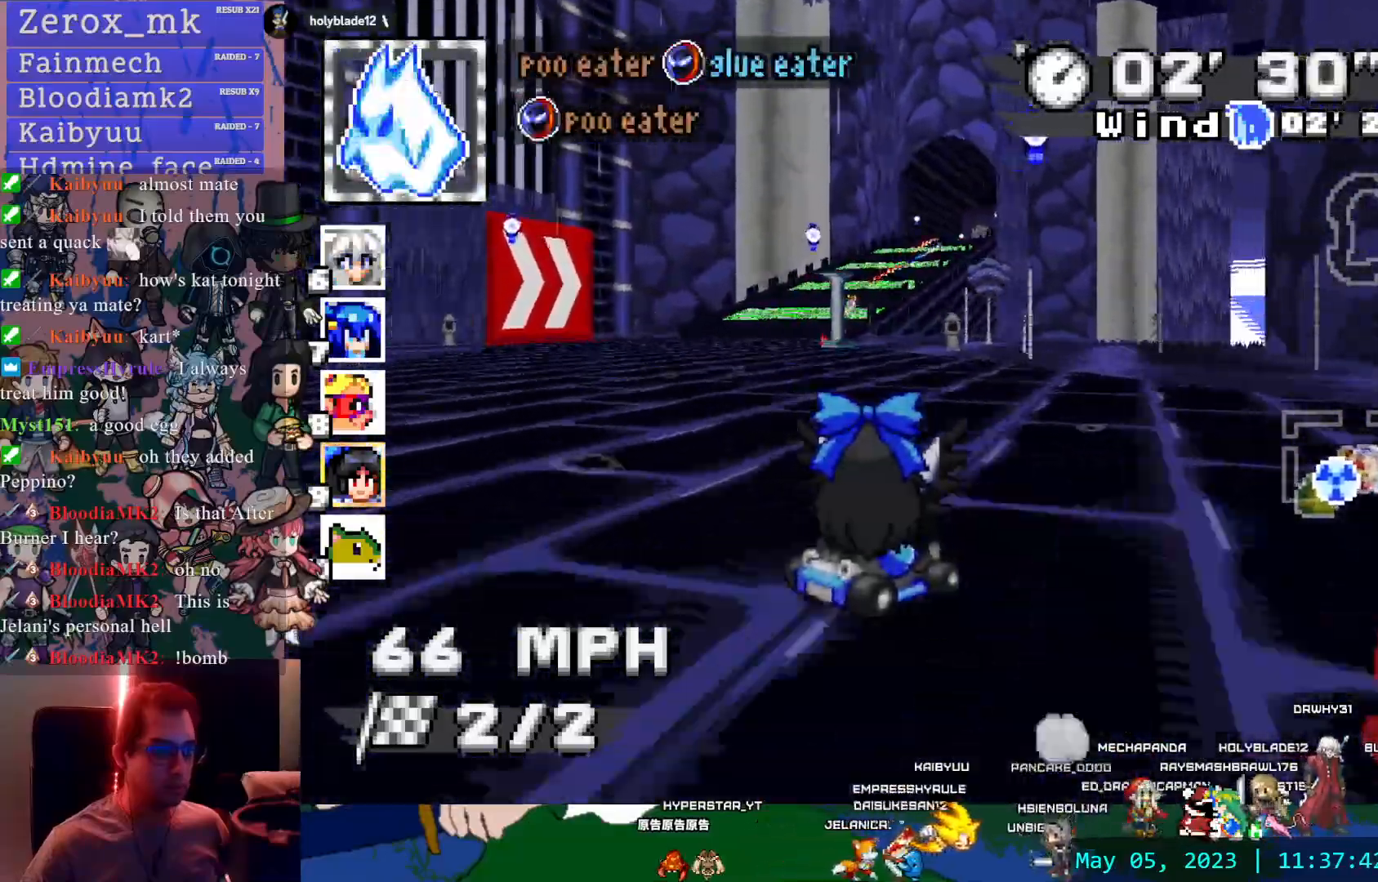
{"dt_ms": 500, "buttons": ["CROSS", "R1"], "left_stick": "left", "right_stick": "center", "events": []}
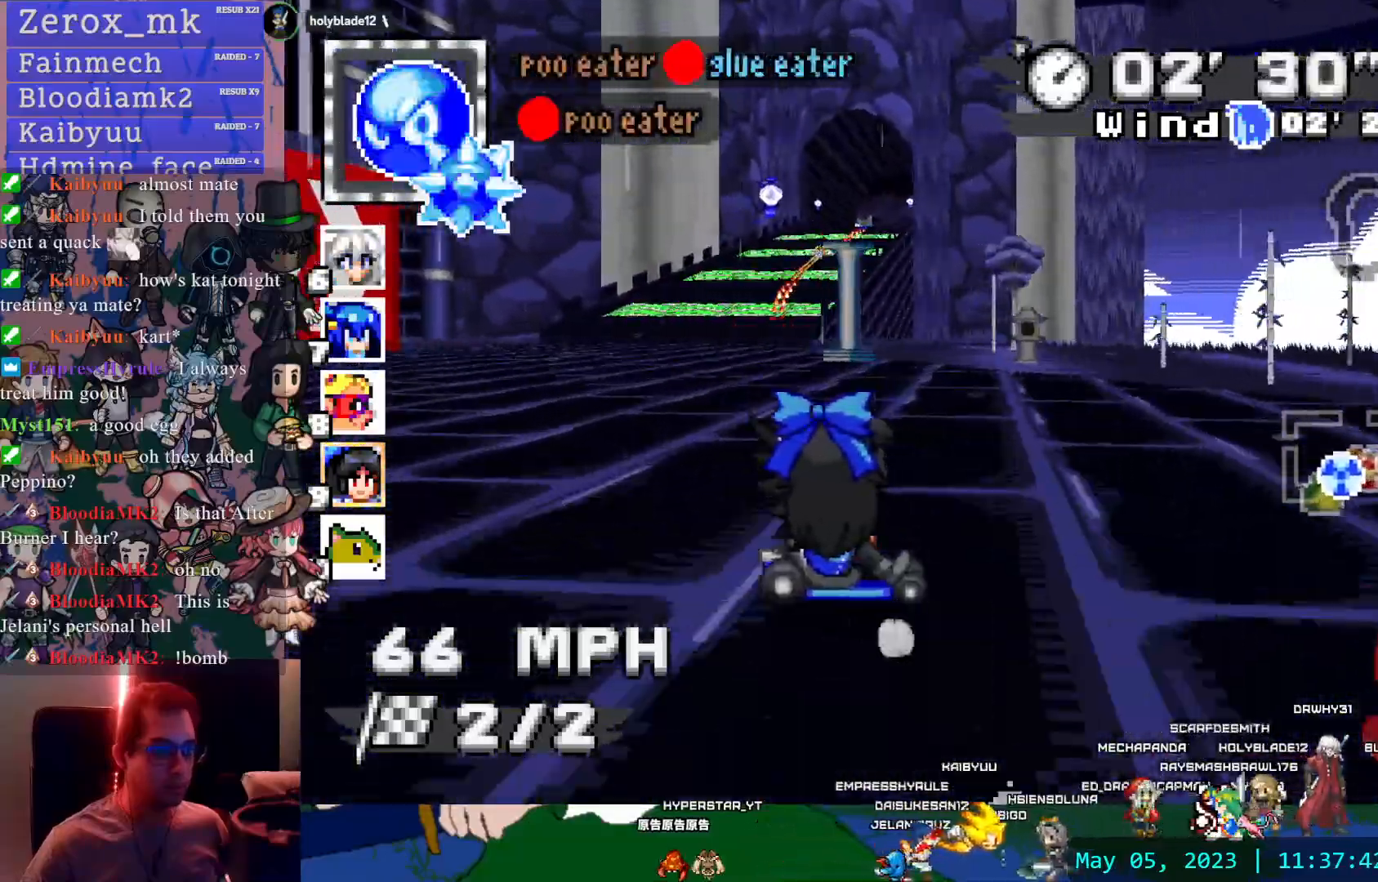
{"dt_ms": 500, "buttons": ["CROSS"], "left_stick": "left", "right_stick": "center", "events": [[167, "left_stick", "center"], [467, "R1", "up"], [500, "left_stick", "left"]]}
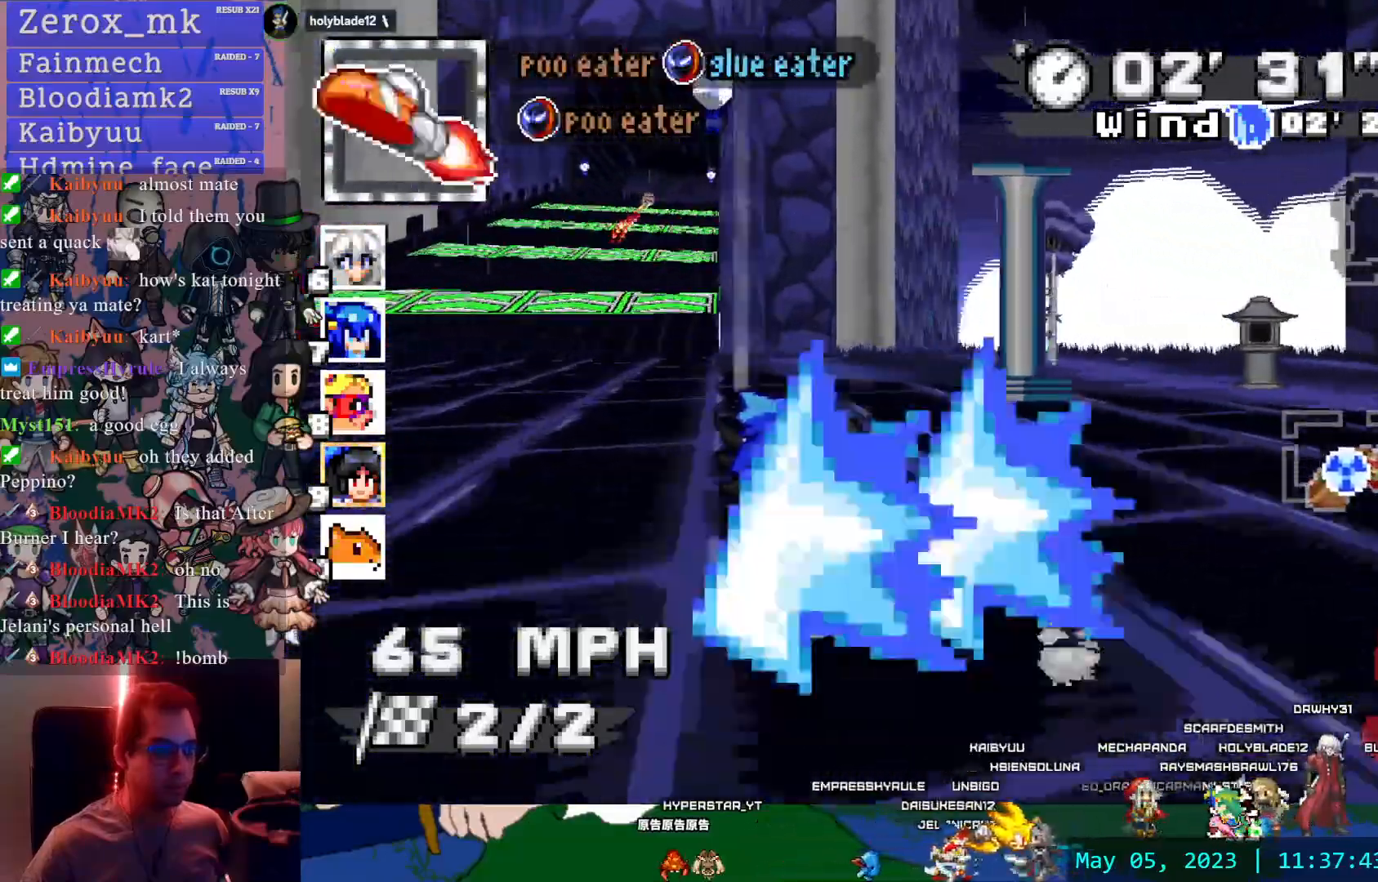
{"dt_ms": 500, "buttons": ["CROSS"], "left_stick": "center", "right_stick": "center", "events": [[367, "left_stick", "center"], [383, "L1", "down"], [483, "L1", "up"]]}
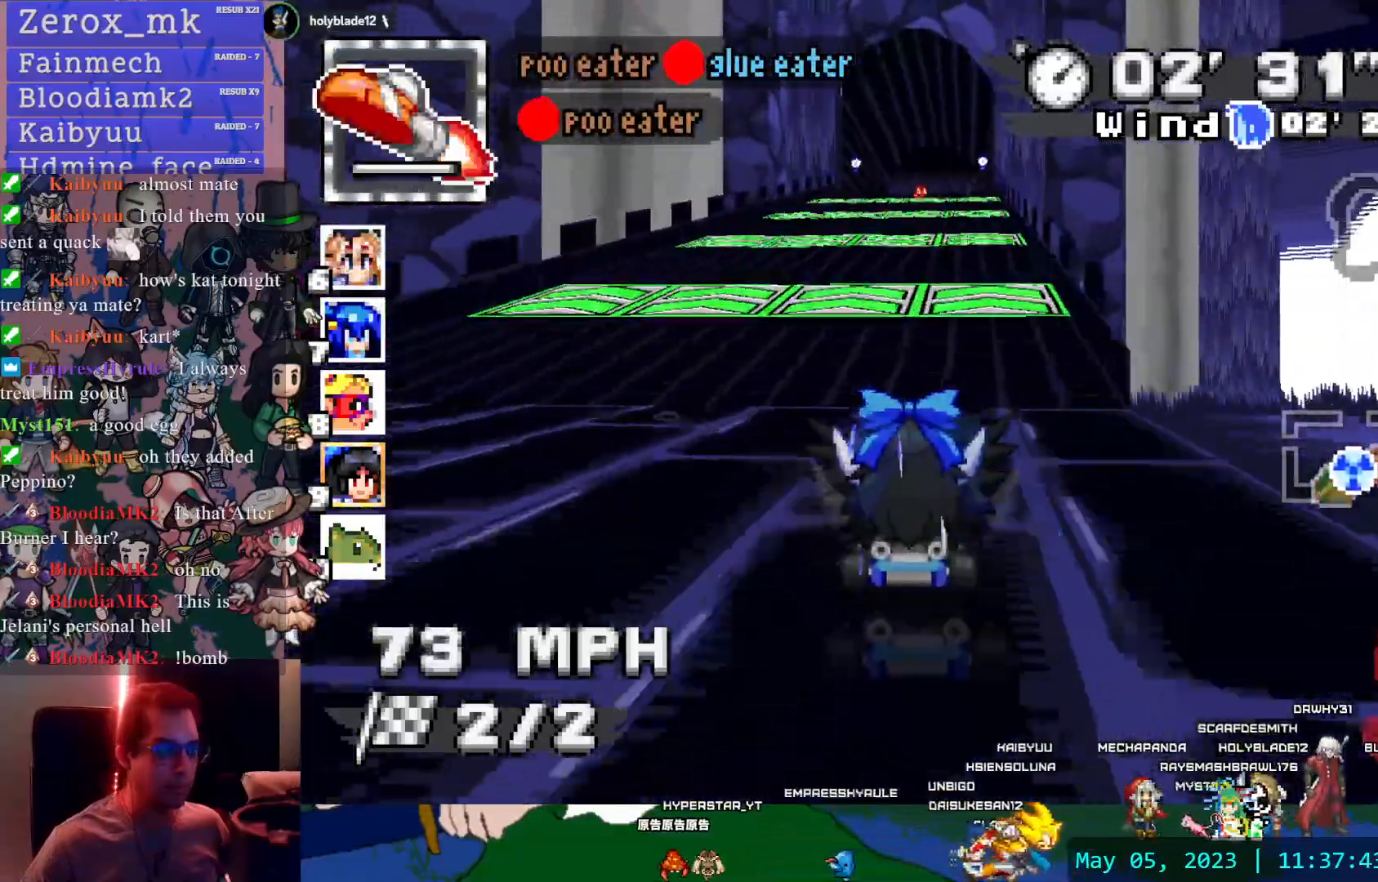
{"dt_ms": 500, "buttons": ["CROSS"], "left_stick": "center", "right_stick": "center", "events": [[50, "L1", "down"], [133, "L1", "up"], [267, "START", "down"], [333, "START", "up"]]}
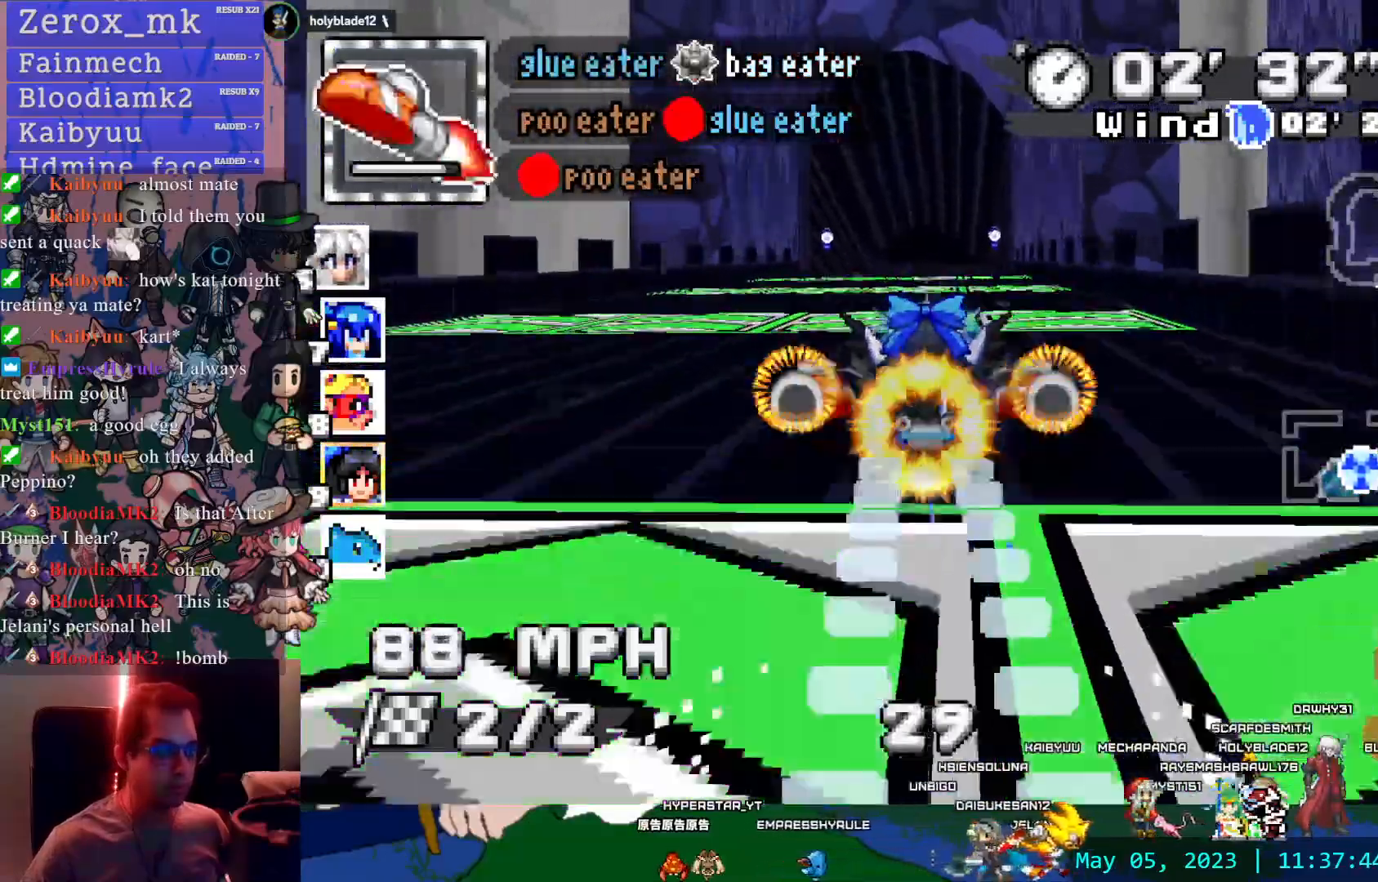
{"dt_ms": 500, "buttons": ["CROSS"], "left_stick": "center", "right_stick": "center", "events": []}
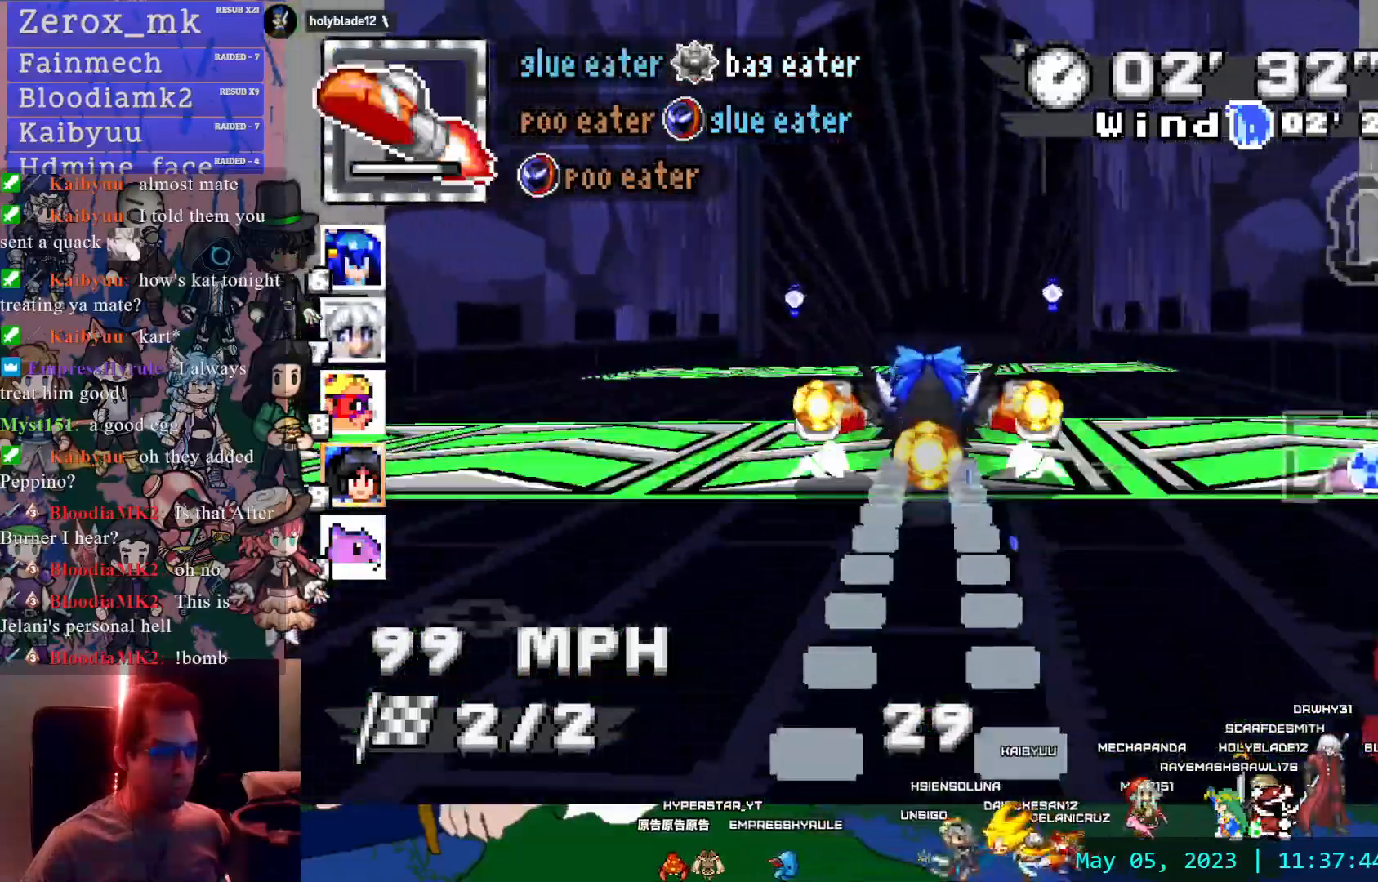
{"dt_ms": 500, "buttons": ["CROSS"], "left_stick": "center", "right_stick": "center", "events": [[183, "left_stick", "down-right"], [317, "left_stick", "center"]]}
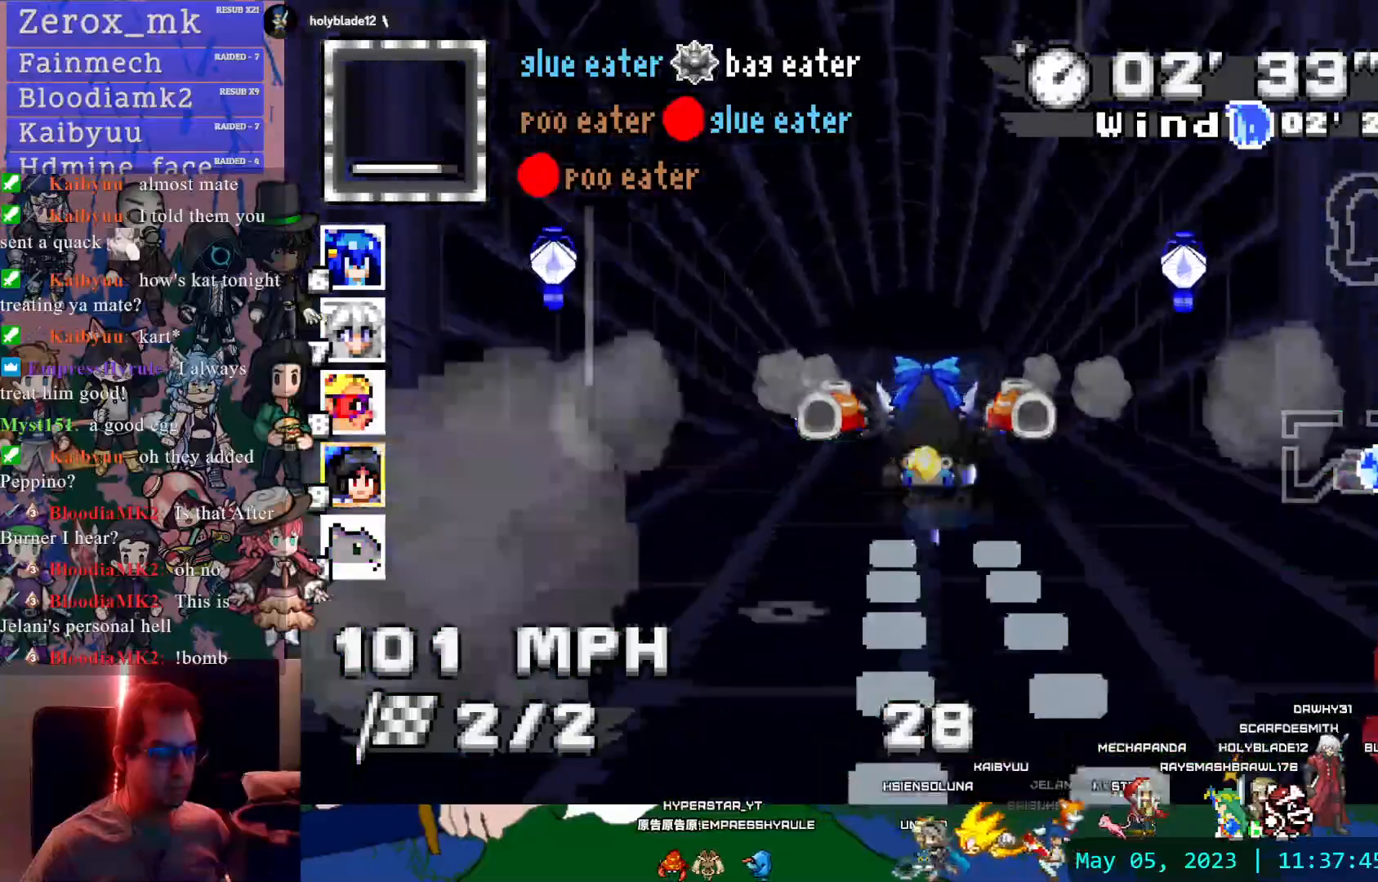
{"dt_ms": 500, "buttons": ["CROSS"], "left_stick": "left", "right_stick": "center", "events": [[400, "left_stick", "left"]]}
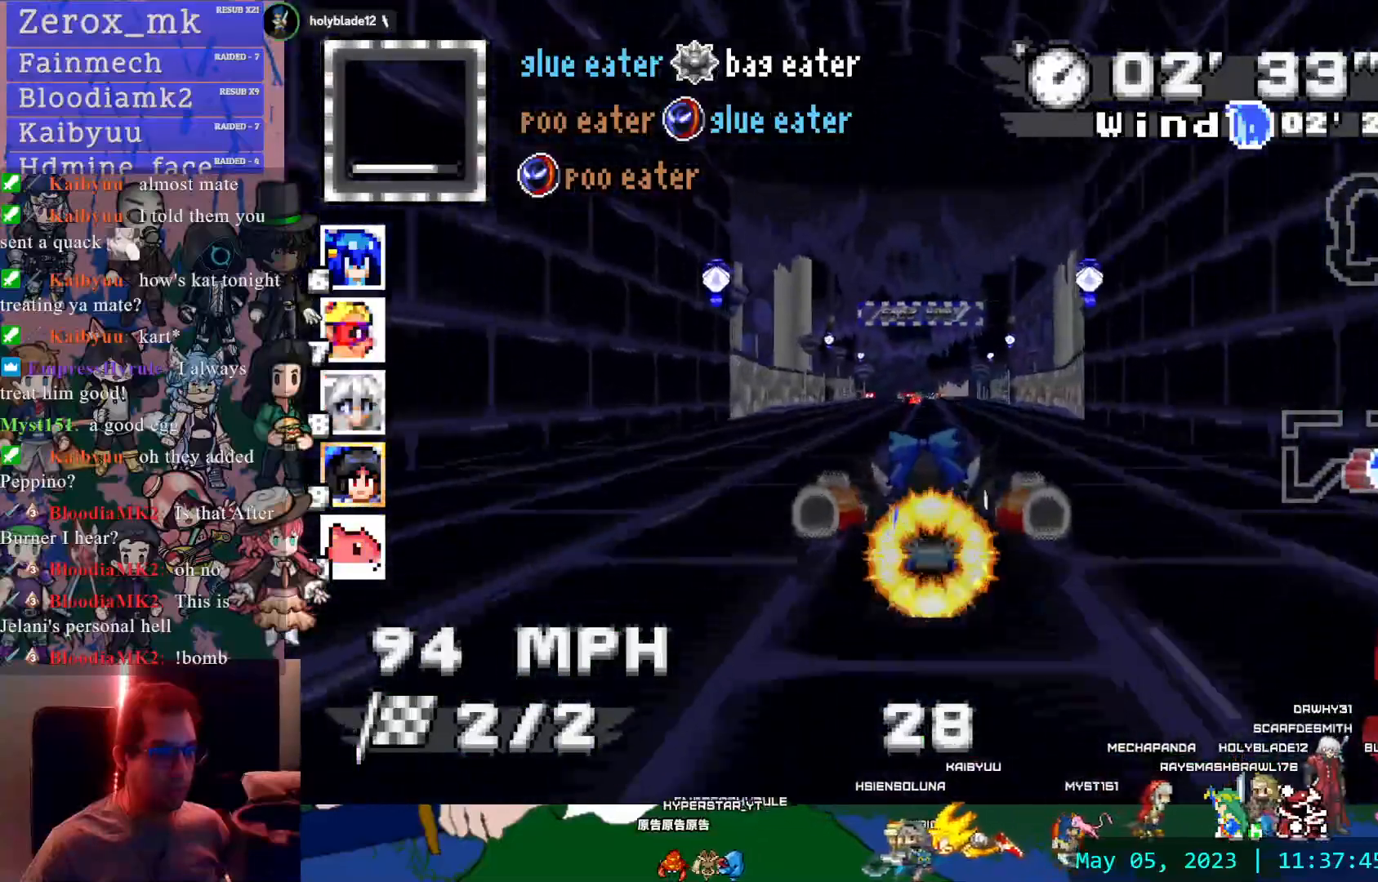
{"dt_ms": 500, "buttons": ["CROSS"], "left_stick": "center", "right_stick": "center", "events": [[17, "left_stick", "center"], [67, "L1", "down"], [167, "L1", "up"], [383, "left_stick", "down-right"], [433, "left_stick", "center"]]}
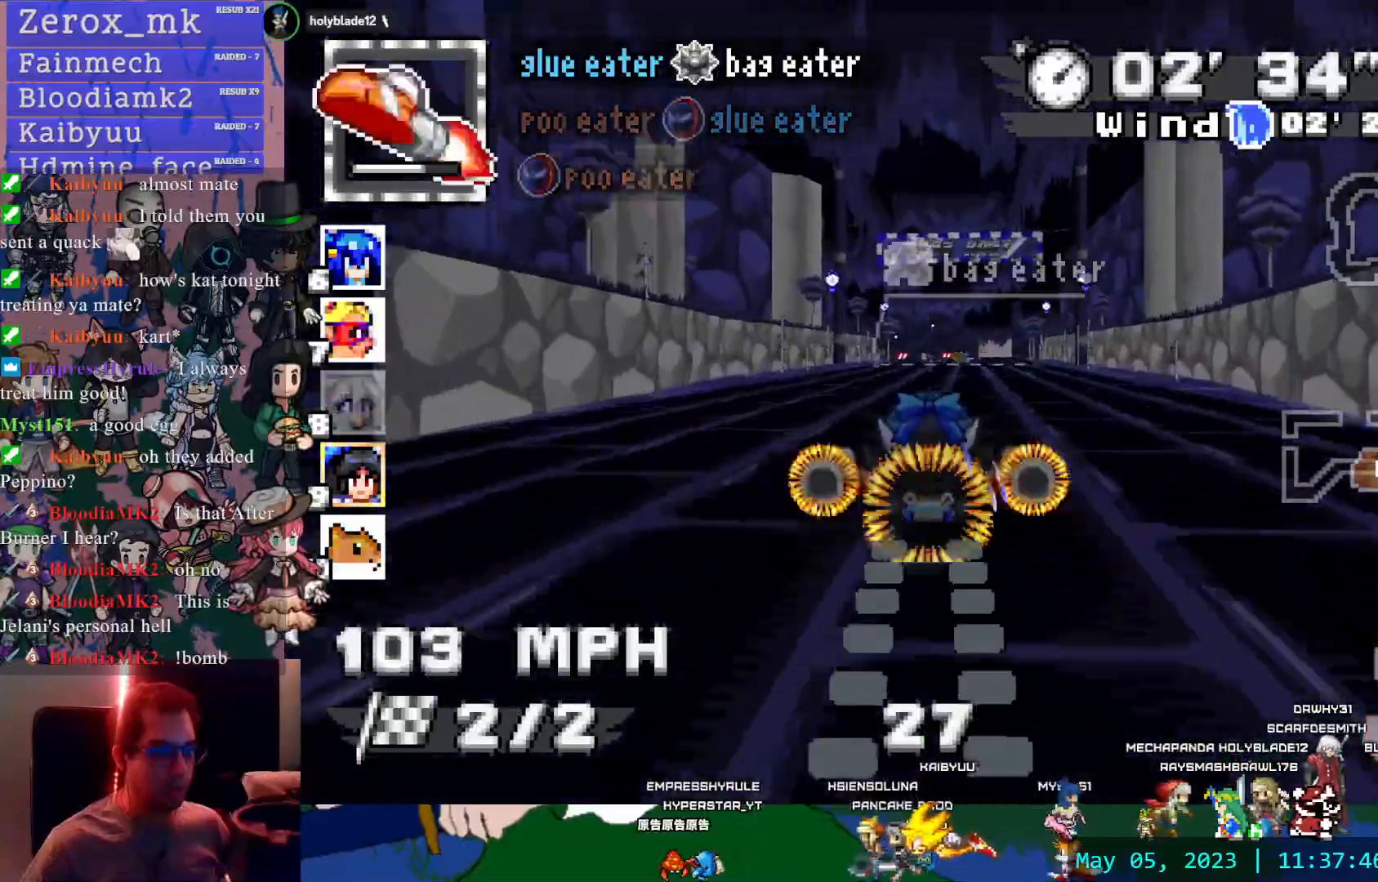
{"dt_ms": 500, "buttons": ["CROSS", "SQUARE"], "left_stick": "center", "right_stick": "center", "events": [[150, "SQUARE", "down"]]}
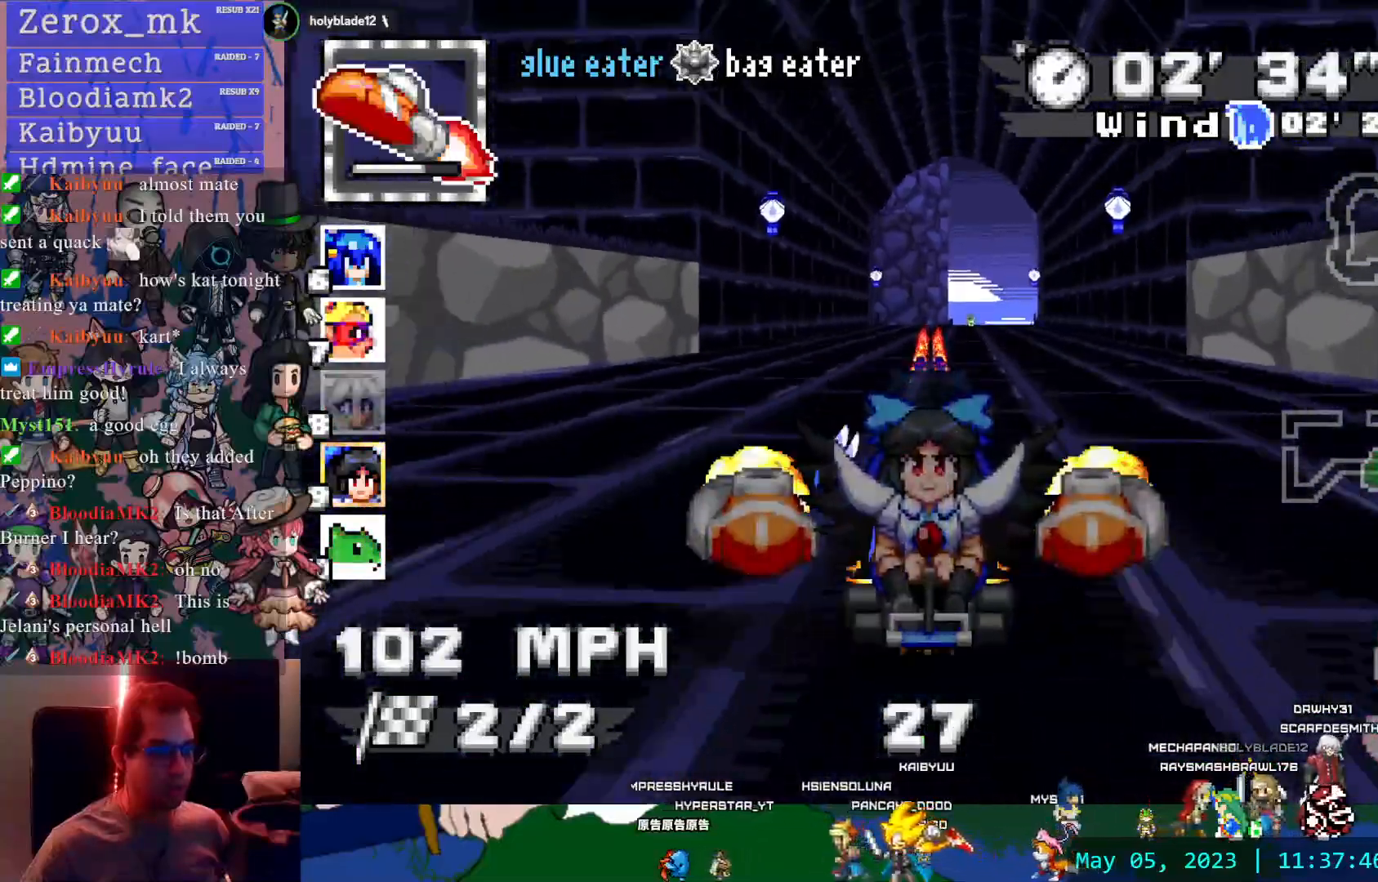
{"dt_ms": 500, "buttons": ["CROSS", "SQUARE"], "left_stick": "center", "right_stick": "center", "events": [[183, "left_stick", "down-right"], [267, "L1", "down"], [267, "left_stick", "center"], [333, "L1", "up"]]}
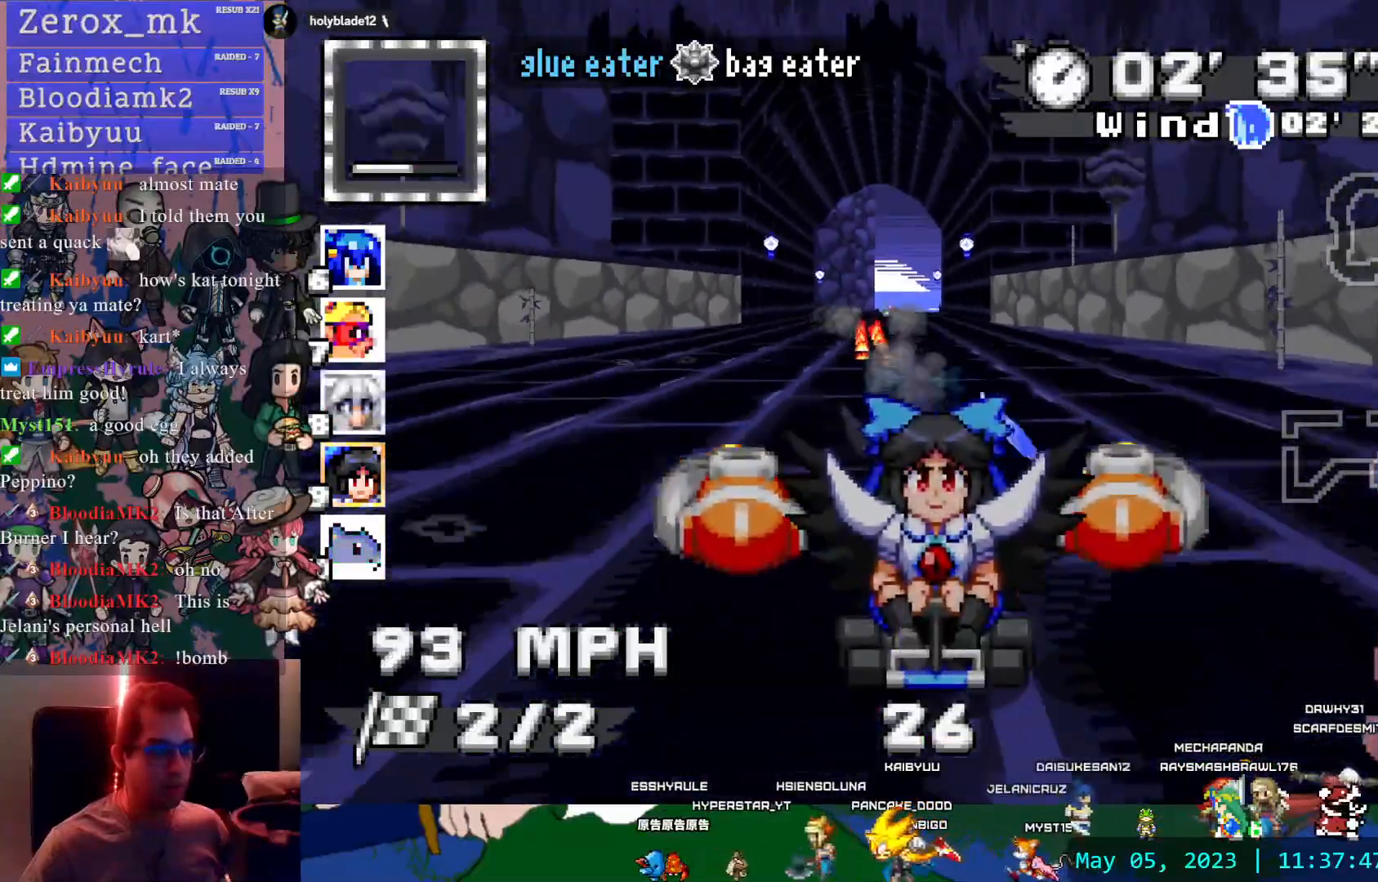
{"dt_ms": 500, "buttons": ["CROSS", "SQUARE"], "left_stick": "center", "right_stick": "center", "events": [[250, "left_stick", "left"], [300, "left_stick", "center"]]}
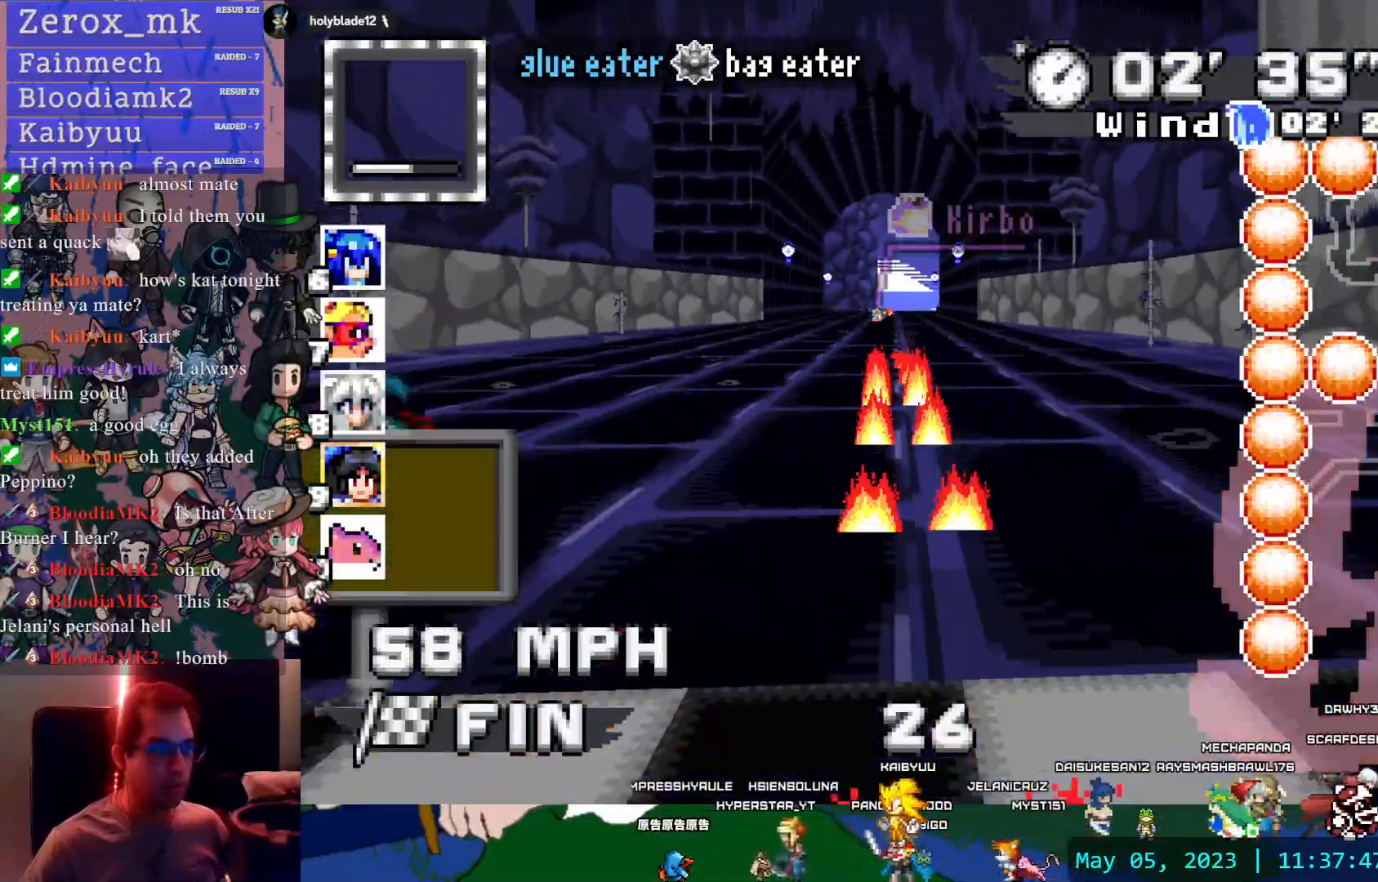
{"dt_ms": 500, "buttons": [], "left_stick": "center", "right_stick": "center", "events": [[150, "SQUARE", "up"], [217, "CROSS", "up"]]}